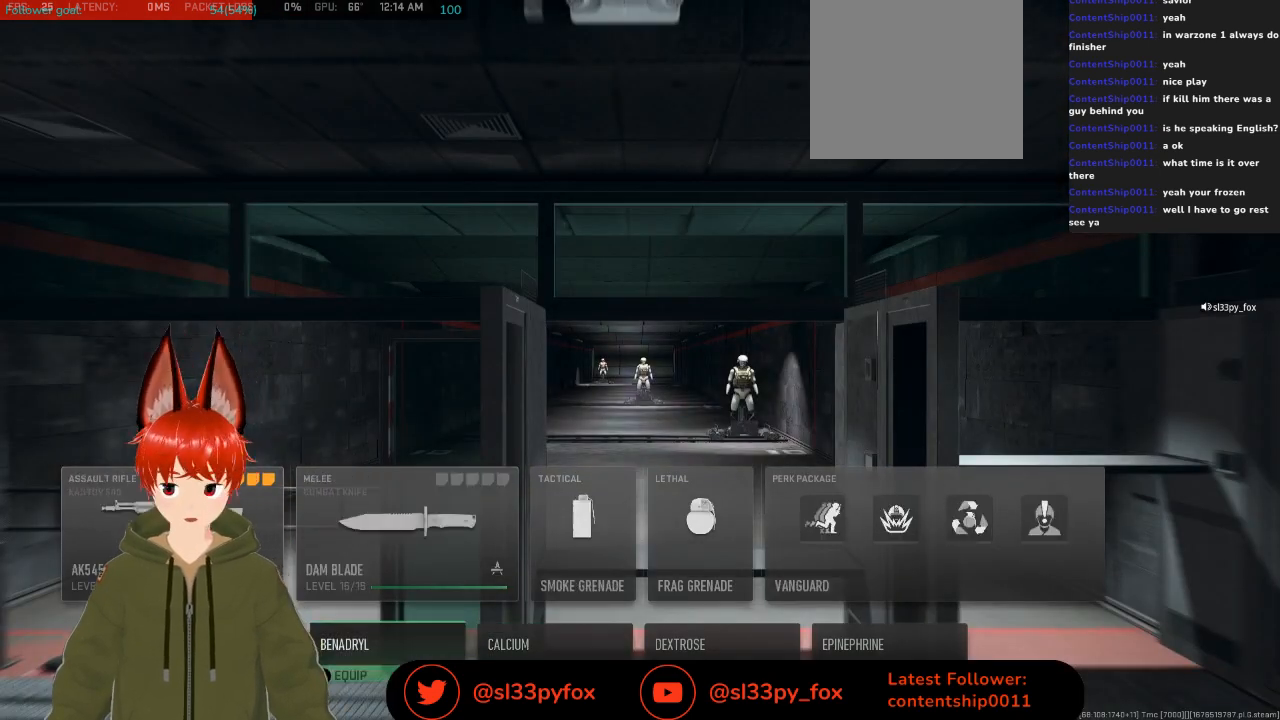
Gameplay with a controller (Xbox layout); each line is a JSON object with the inputs held at the frame after it. "events" lists button and stick changes between this image and that frame as [ms after this image, input, new state], when the widget could be followed in between.
{"buttons": ["DPAD_RIGHT"], "left_stick": "center", "right_stick": "center", "events": [[167, "DPAD_LEFT", "up"], [433, "DPAD_RIGHT", "down"]]}
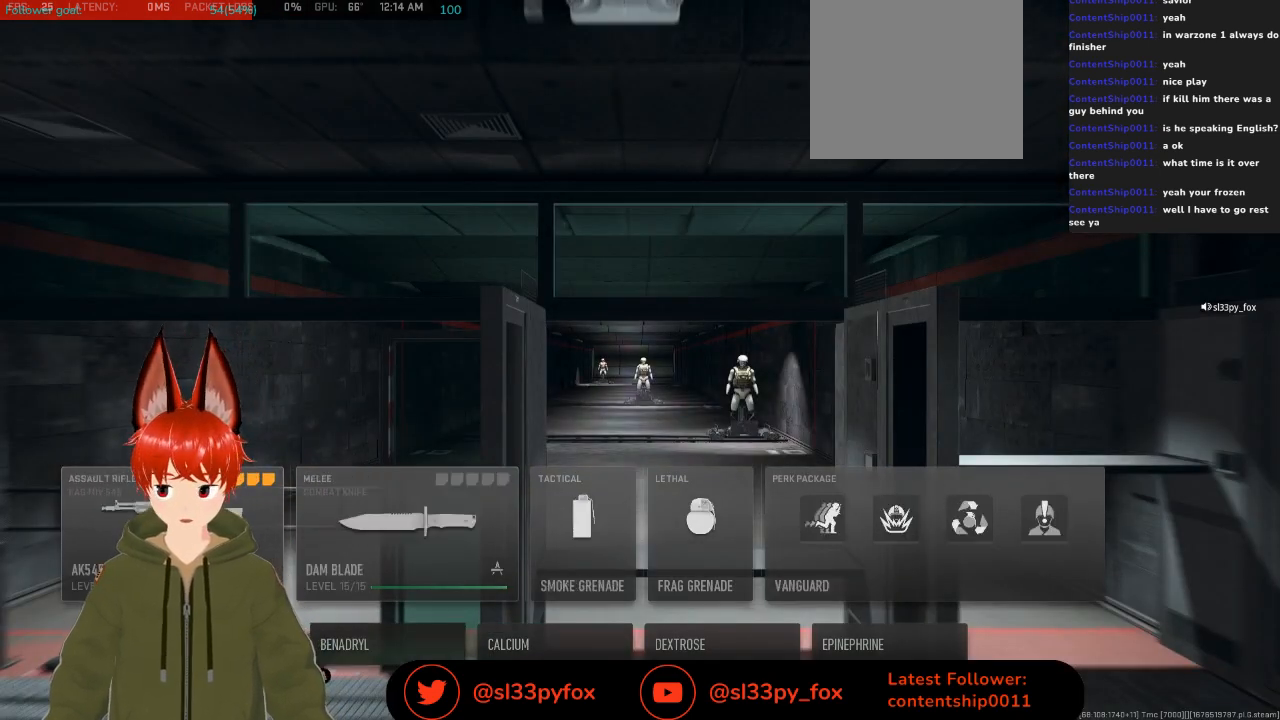
{"buttons": [], "left_stick": "center", "right_stick": "center", "events": [[67, "DPAD_RIGHT", "up"]]}
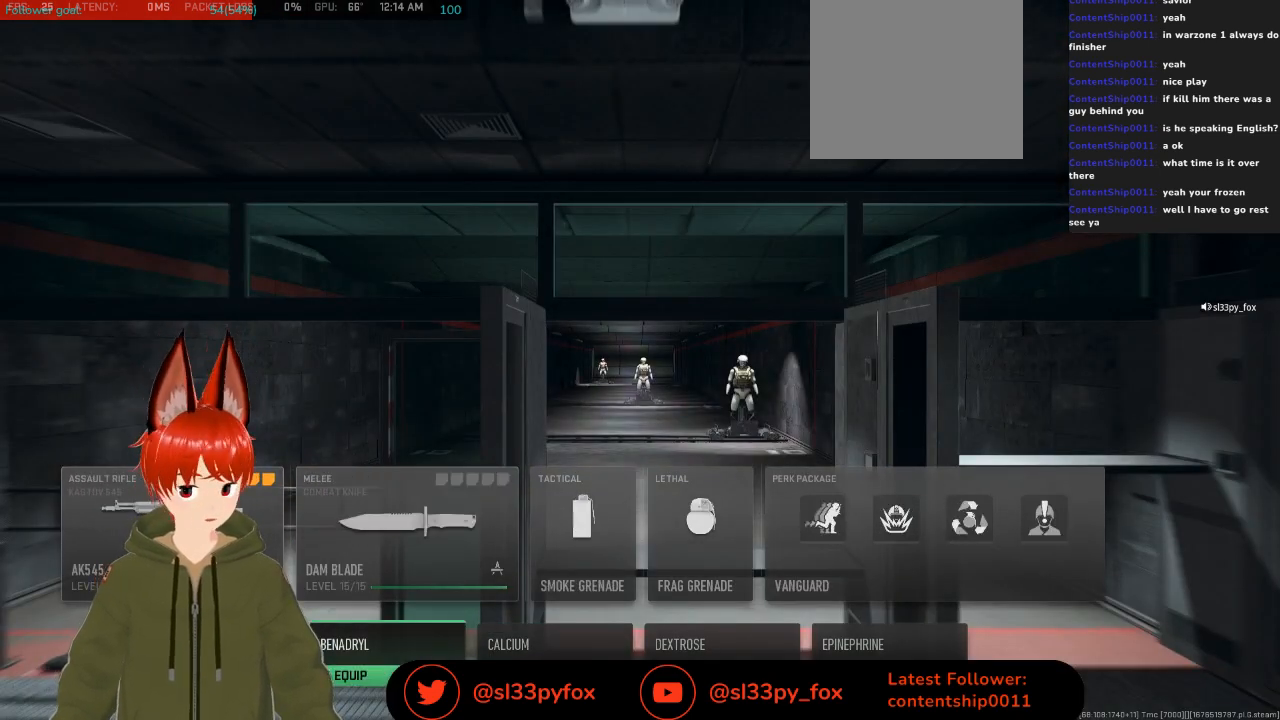
{"buttons": [], "left_stick": "center", "right_stick": "center", "events": [[267, "DPAD_LEFT", "down"], [367, "DPAD_LEFT", "up"]]}
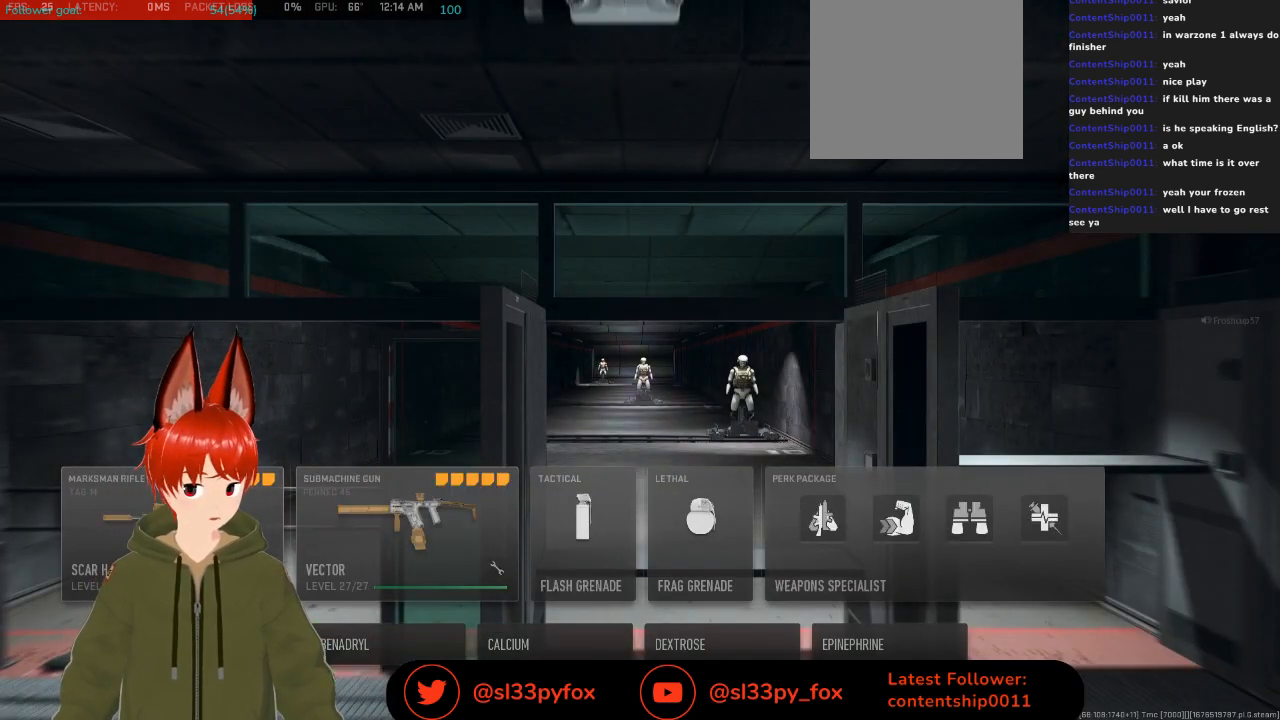
{"buttons": [], "left_stick": "center", "right_stick": "center", "events": [[367, "DPAD_RIGHT", "down"], [467, "DPAD_RIGHT", "up"]]}
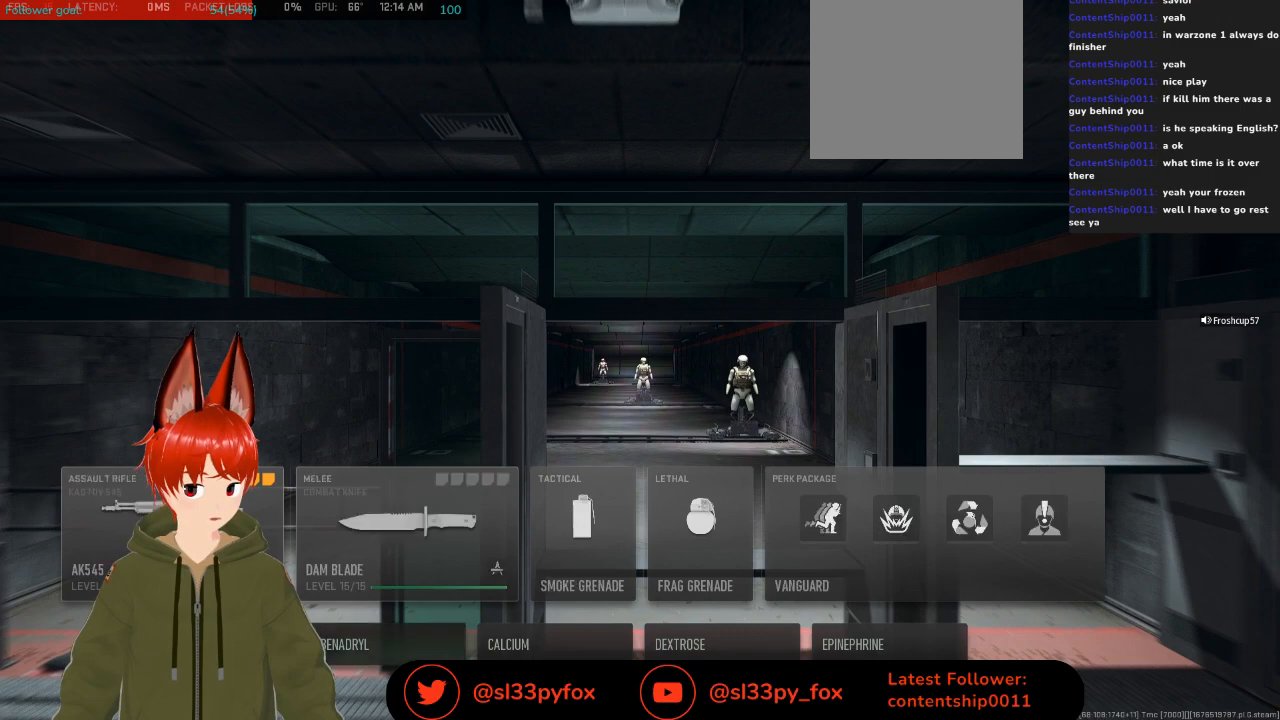
{"buttons": [], "left_stick": "center", "right_stick": "center", "events": []}
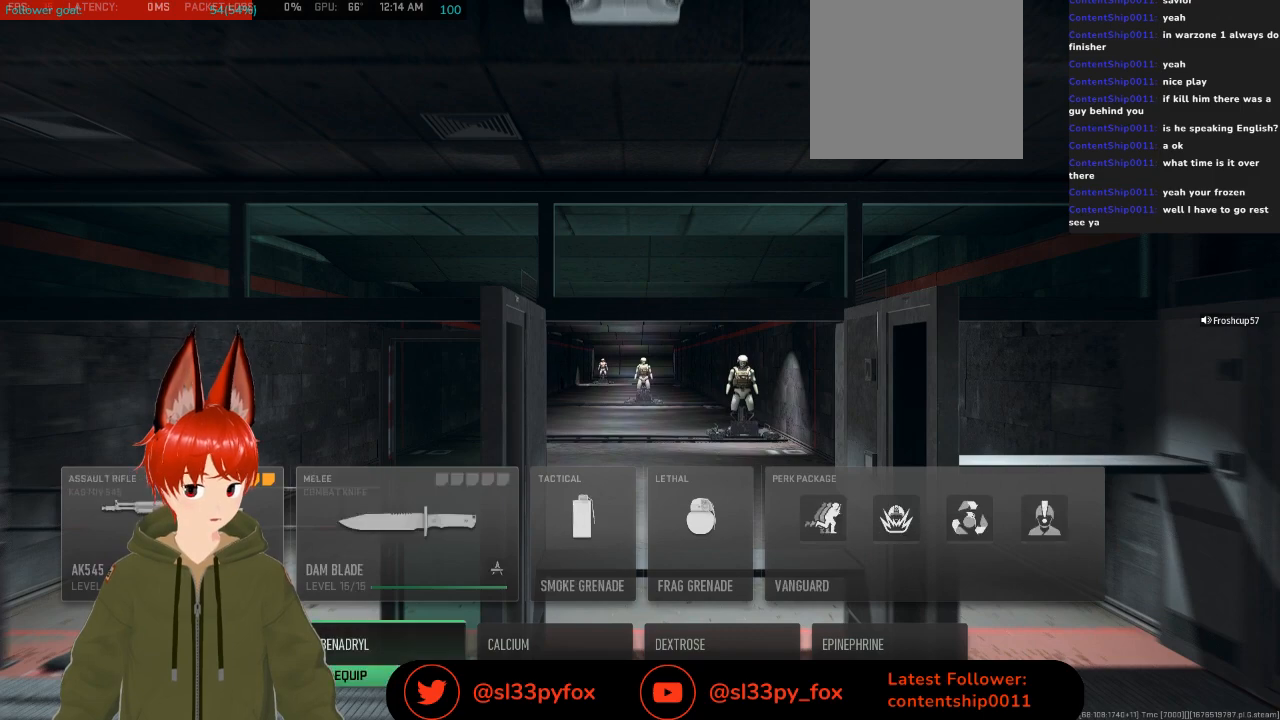
{"buttons": [], "left_stick": "center", "right_stick": "center", "events": [[333, "A", "down"], [467, "A", "up"]]}
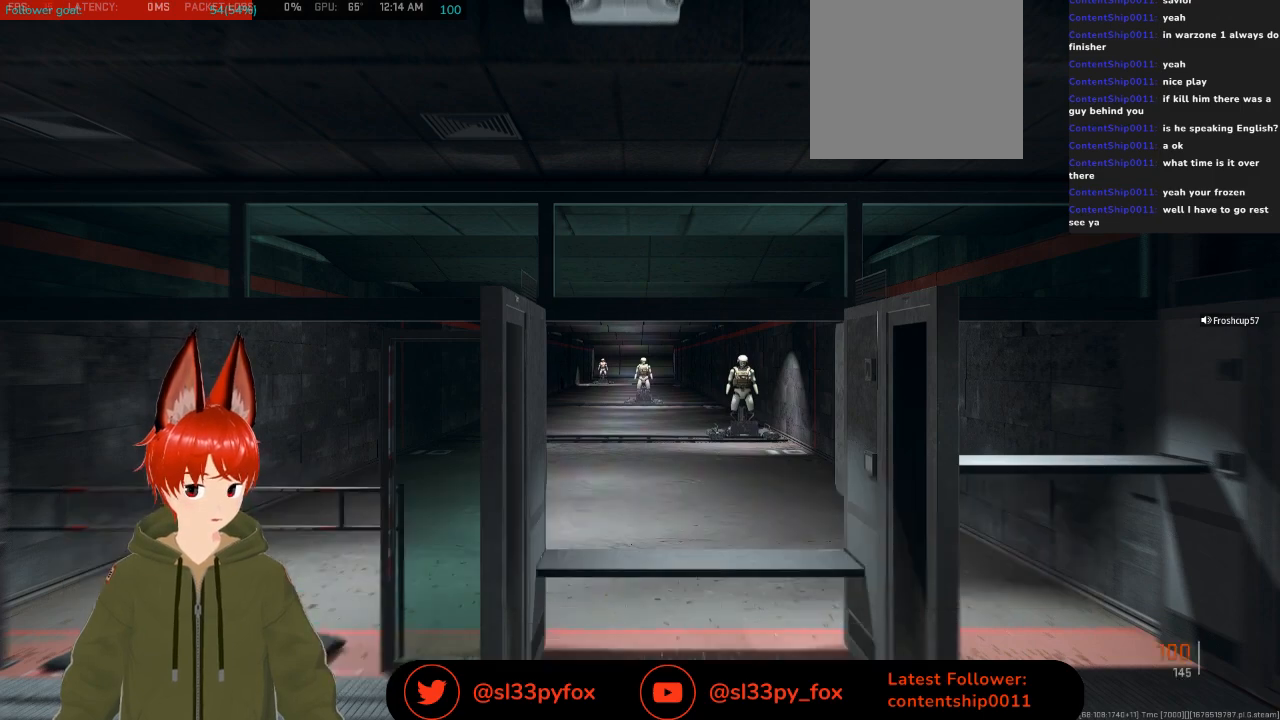
{"buttons": [], "left_stick": "center", "right_stick": "center", "events": []}
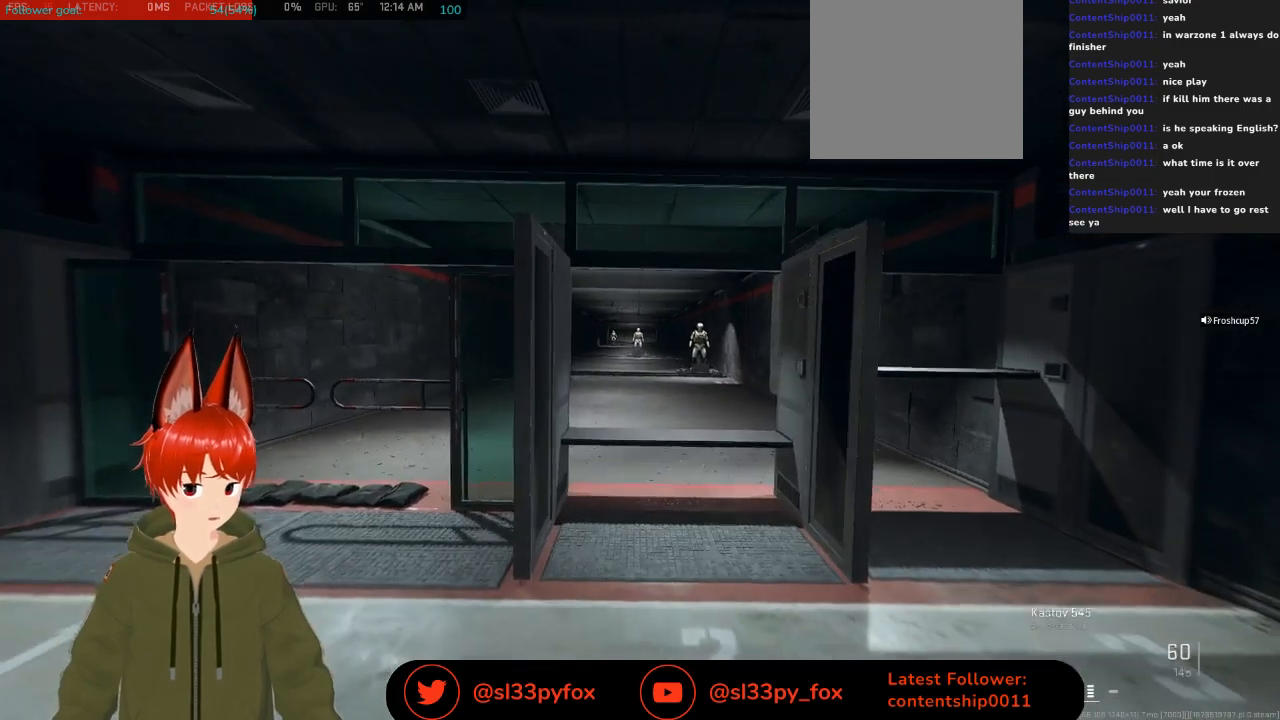
{"buttons": [], "left_stick": "center", "right_stick": "center", "events": []}
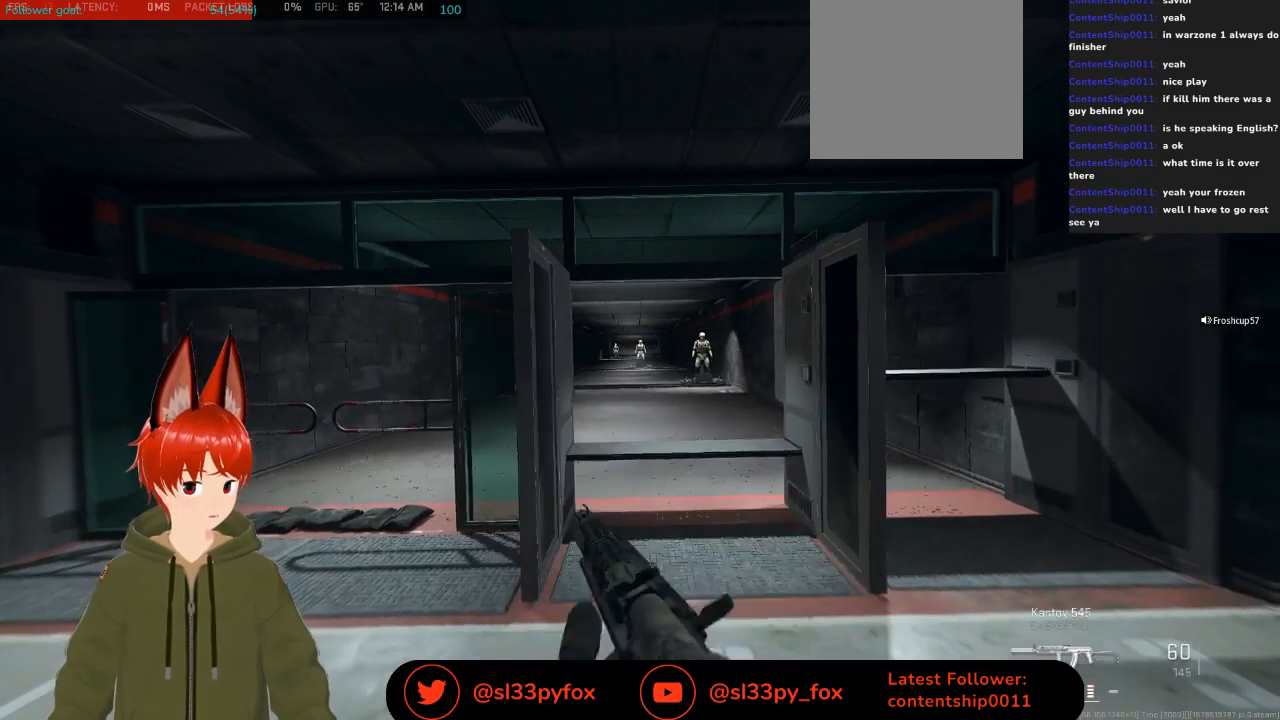
{"buttons": ["L2"], "left_stick": "up", "right_stick": "center", "events": [[300, "L2", "down"], [300, "left_stick", "up"]]}
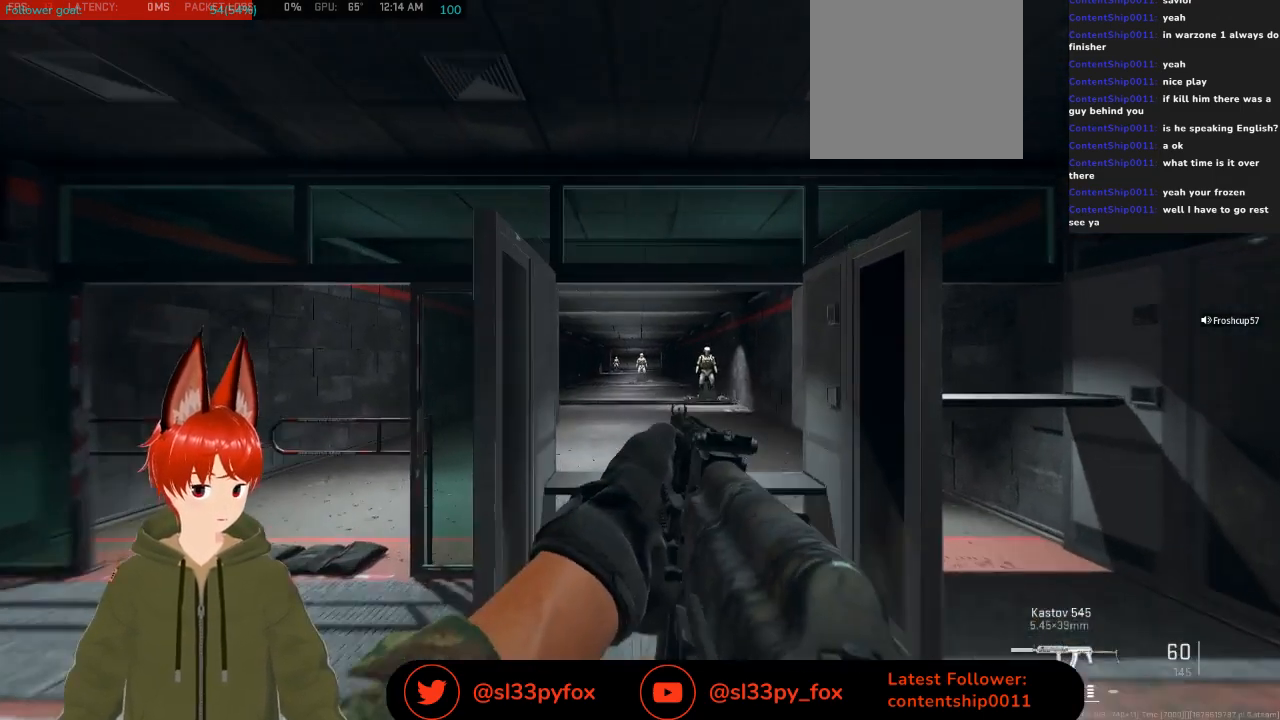
{"buttons": ["L2", "R2"], "left_stick": "center", "right_stick": "down", "events": [[333, "left_stick", "center"], [333, "right_stick", "down"], [400, "R2", "down"]]}
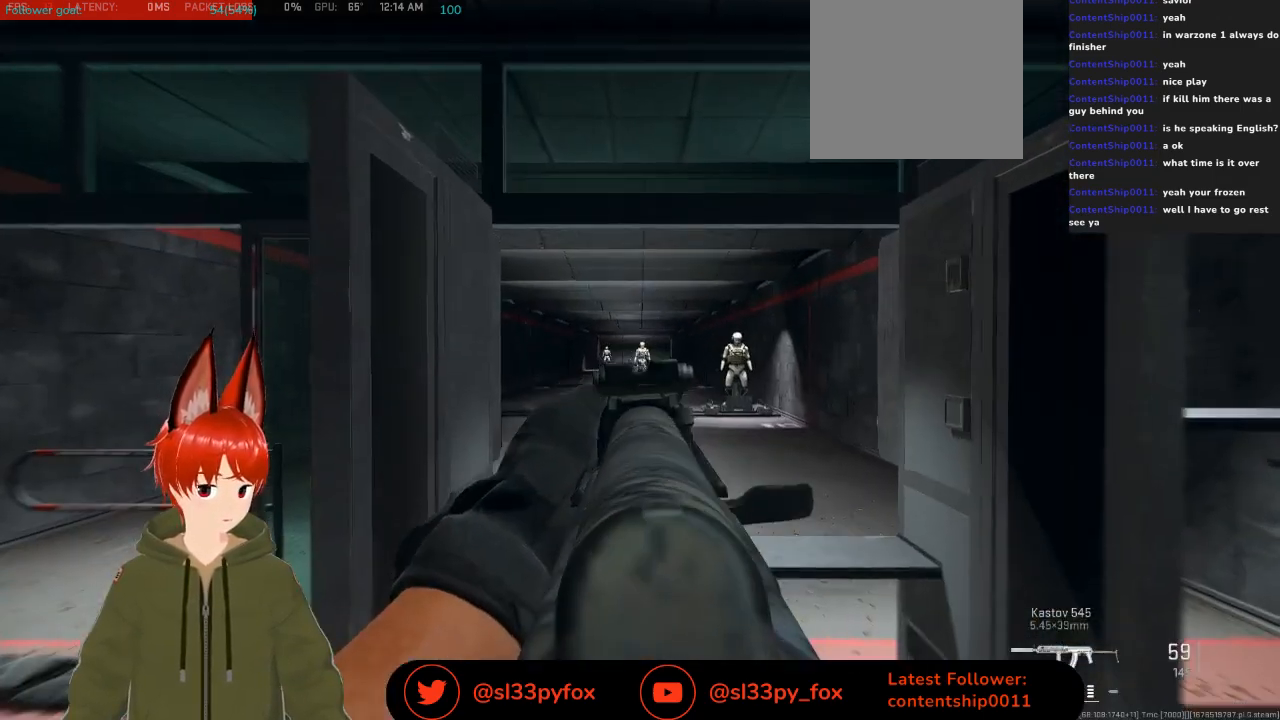
{"buttons": ["L2", "R2"], "left_stick": "center", "right_stick": "up-right", "events": [[267, "right_stick", "center"], [467, "right_stick", "up-right"]]}
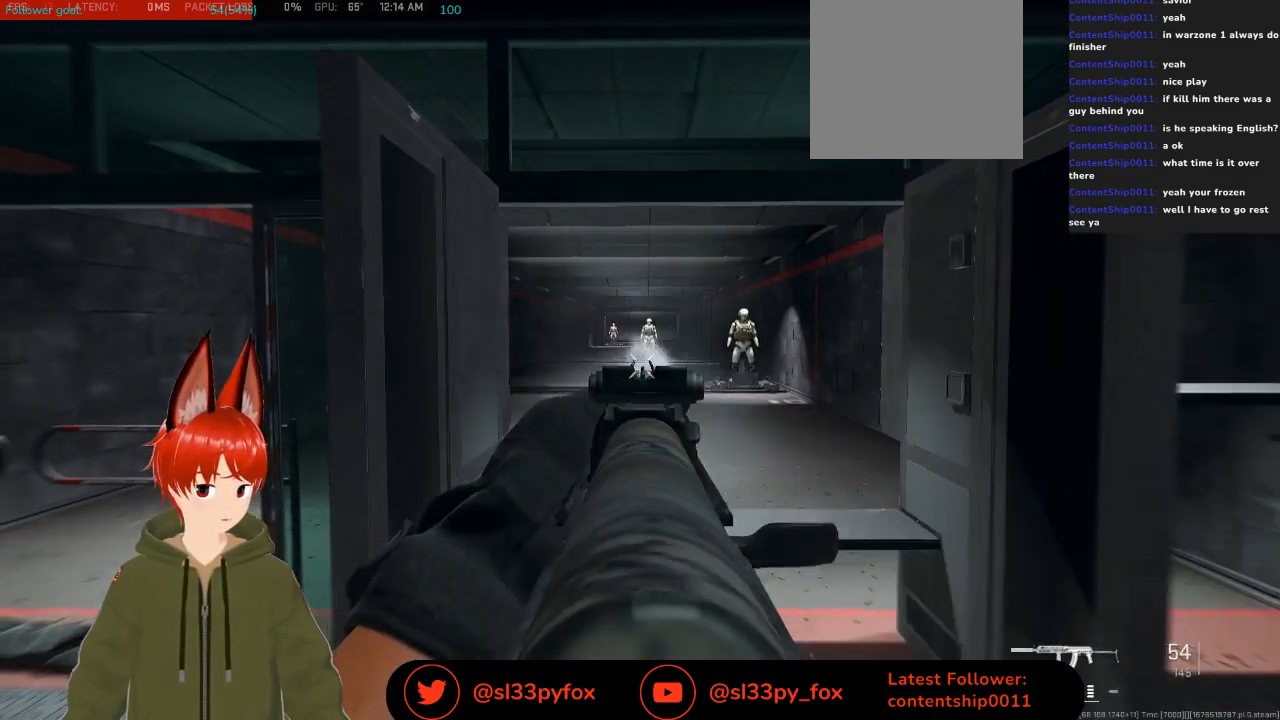
{"buttons": [], "left_stick": "center", "right_stick": "center", "events": [[133, "right_stick", "center"], [233, "L2", "up"], [267, "R2", "up"]]}
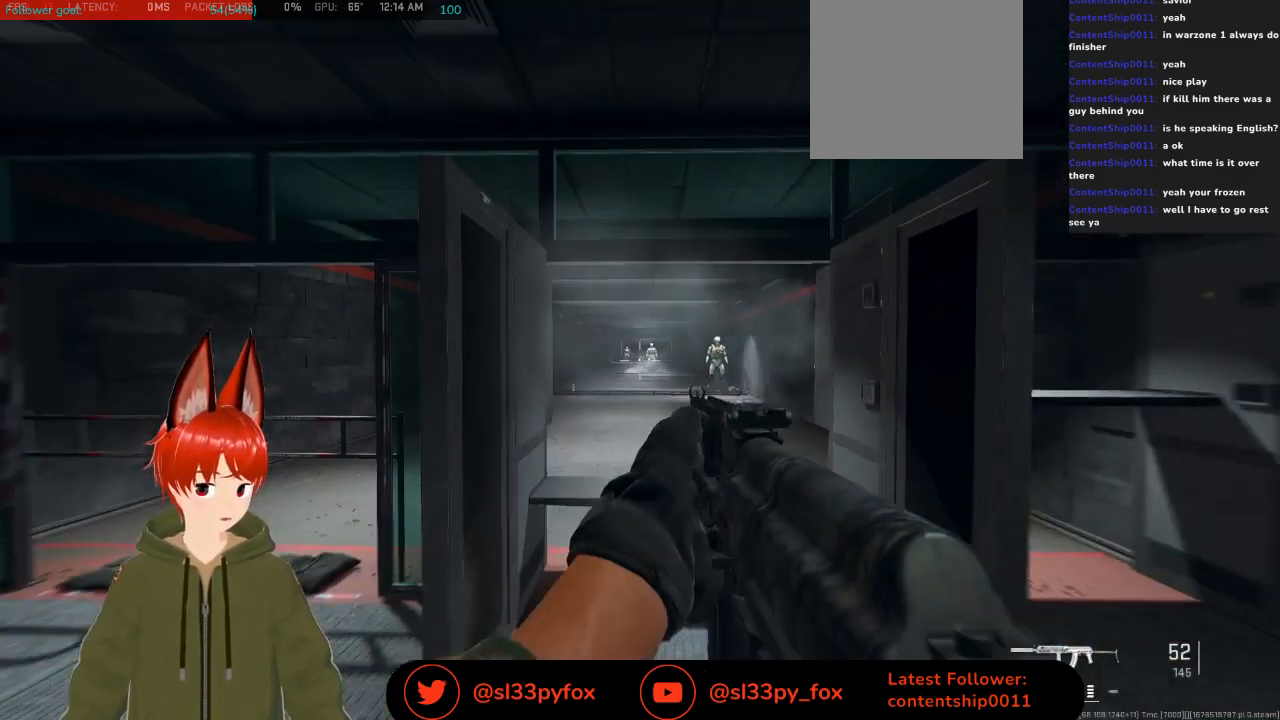
{"buttons": ["DPAD_RIGHT"], "left_stick": "center", "right_stick": "center", "events": [[33, "START", "down"], [100, "START", "up"], [467, "DPAD_RIGHT", "down"]]}
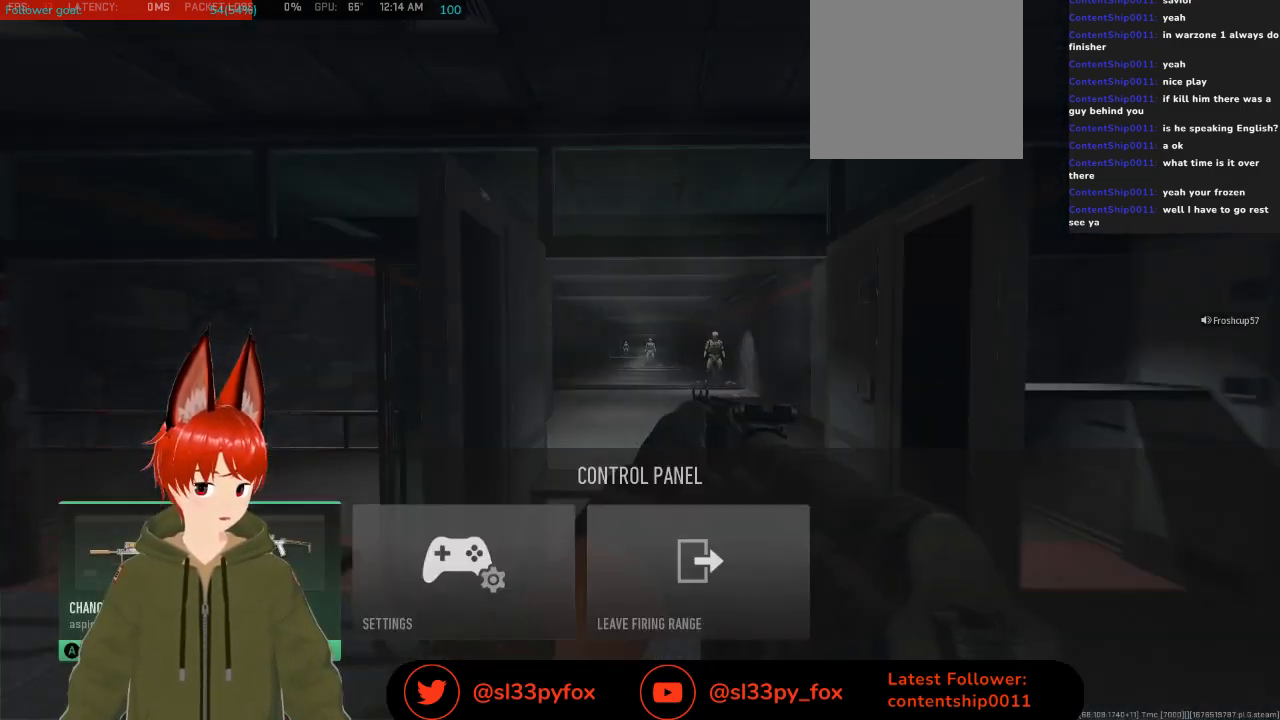
{"buttons": [], "left_stick": "center", "right_stick": "center", "events": [[33, "DPAD_RIGHT", "up"], [133, "DPAD_RIGHT", "down"], [233, "DPAD_RIGHT", "up"], [300, "A", "down"], [400, "A", "up"]]}
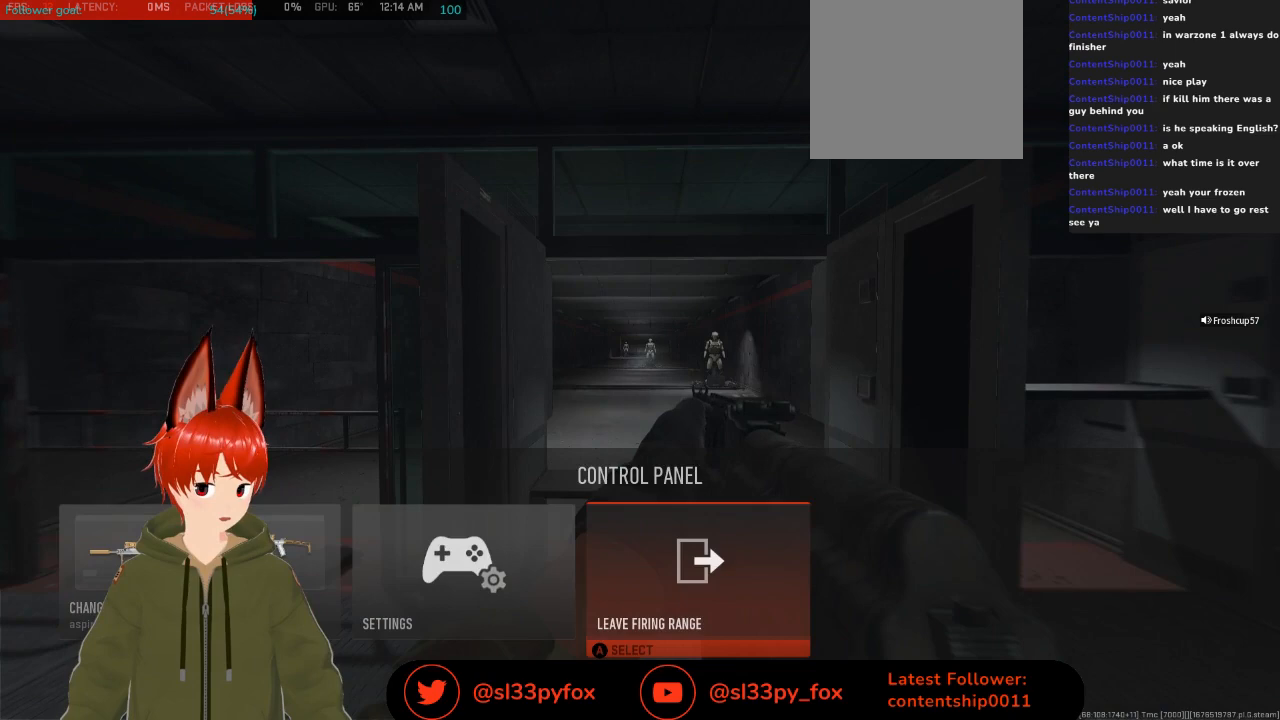
{"buttons": [], "left_stick": "center", "right_stick": "center", "events": []}
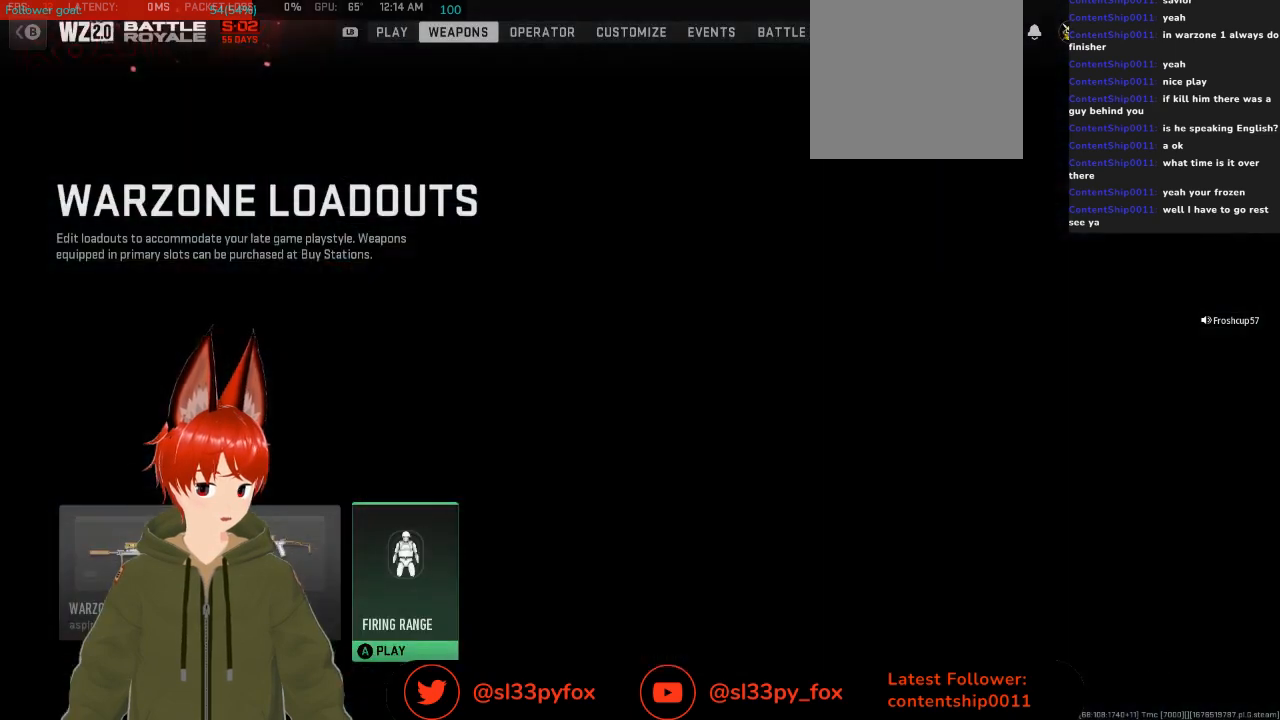
{"buttons": [], "left_stick": "center", "right_stick": "center", "events": [[333, "L1", "down"], [433, "L1", "up"]]}